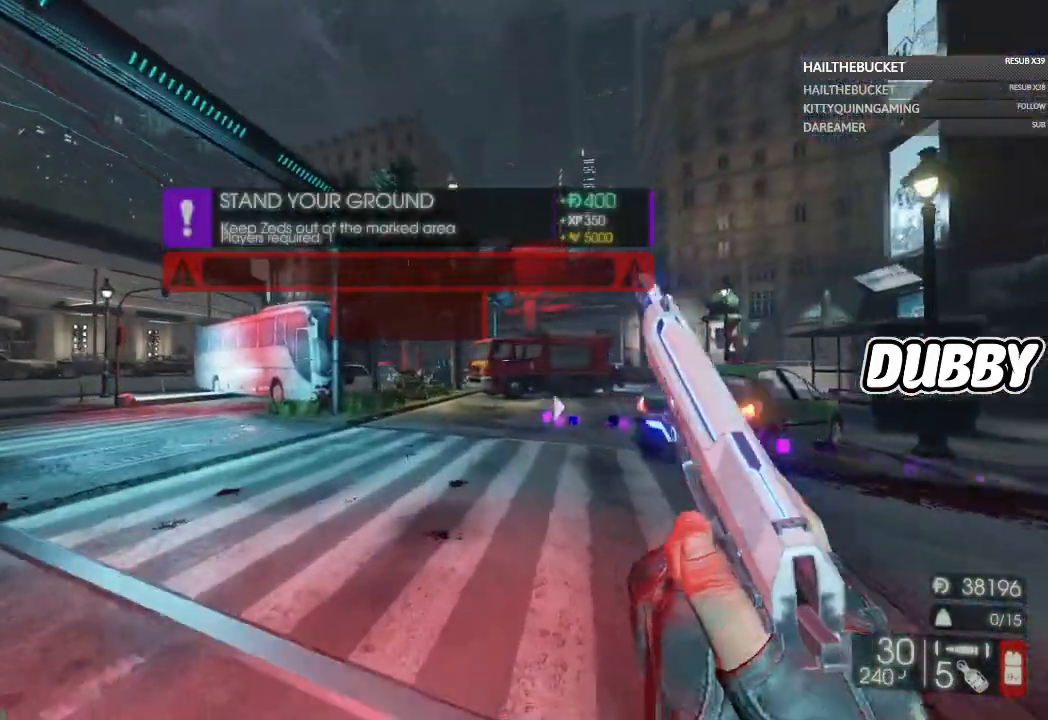
Gameplay with a controller (Xbox layout); each line is a JSON object with the inputs held at the frame after it. "button_events" lists button changes between this image and that frame as [ms after this image, input, new state], when the widget could be followed in between (sticks are given only as held states).
{"buttons": [], "left_stick": "up", "right_stick": "center", "button_events": []}
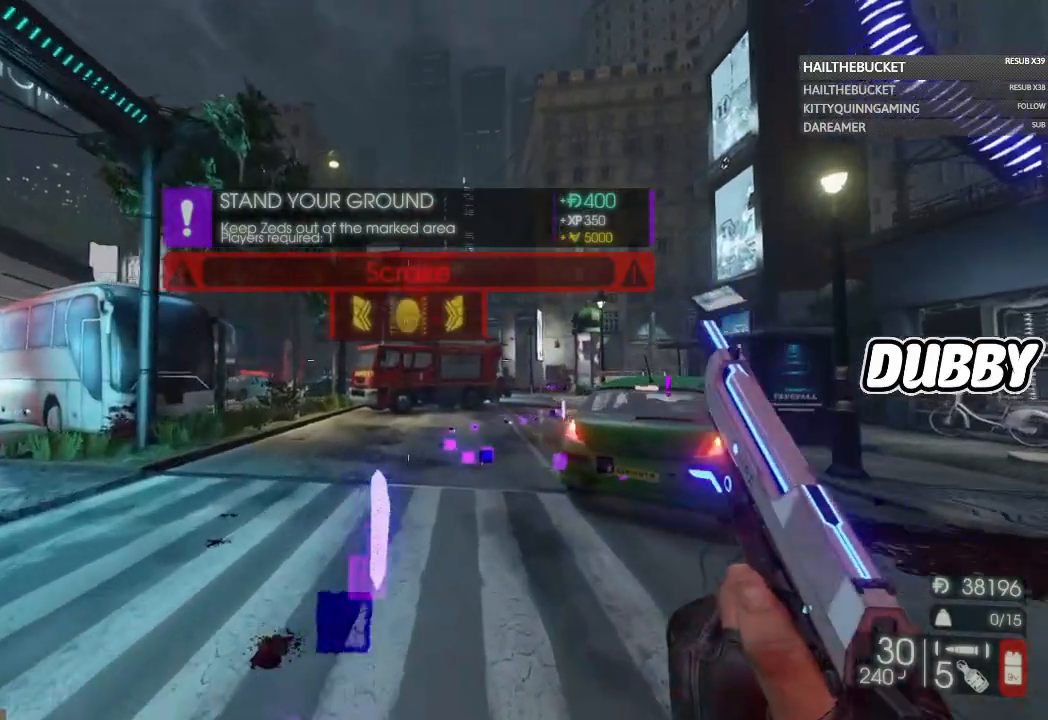
{"buttons": [], "left_stick": "up", "right_stick": "center", "button_events": []}
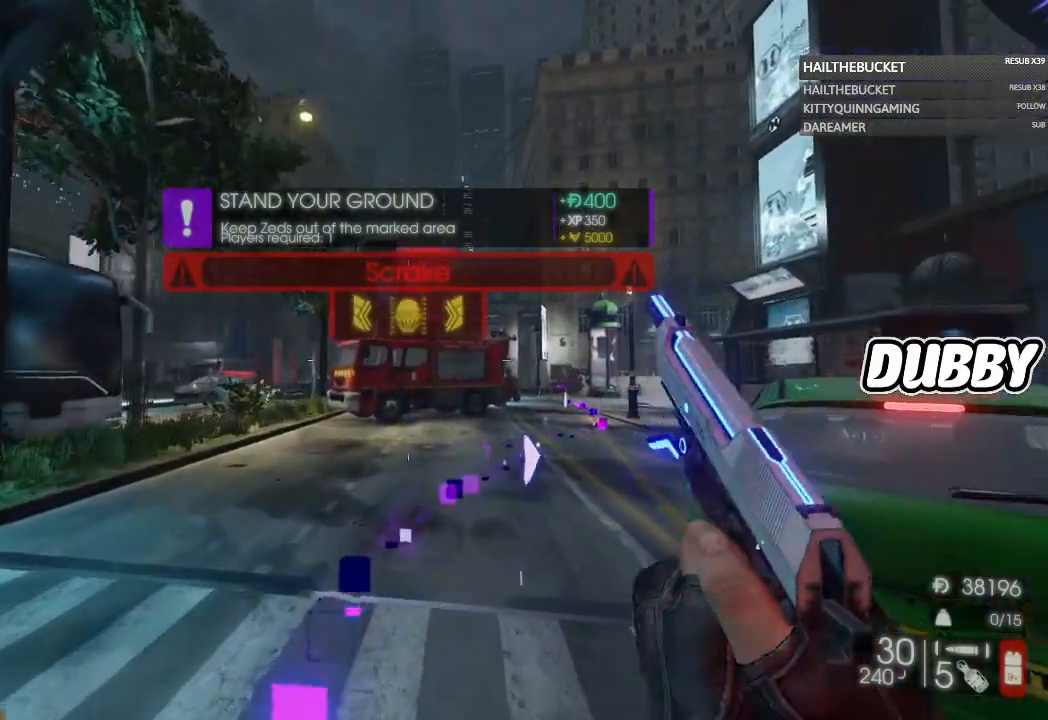
{"buttons": [], "left_stick": "up", "right_stick": "center", "button_events": []}
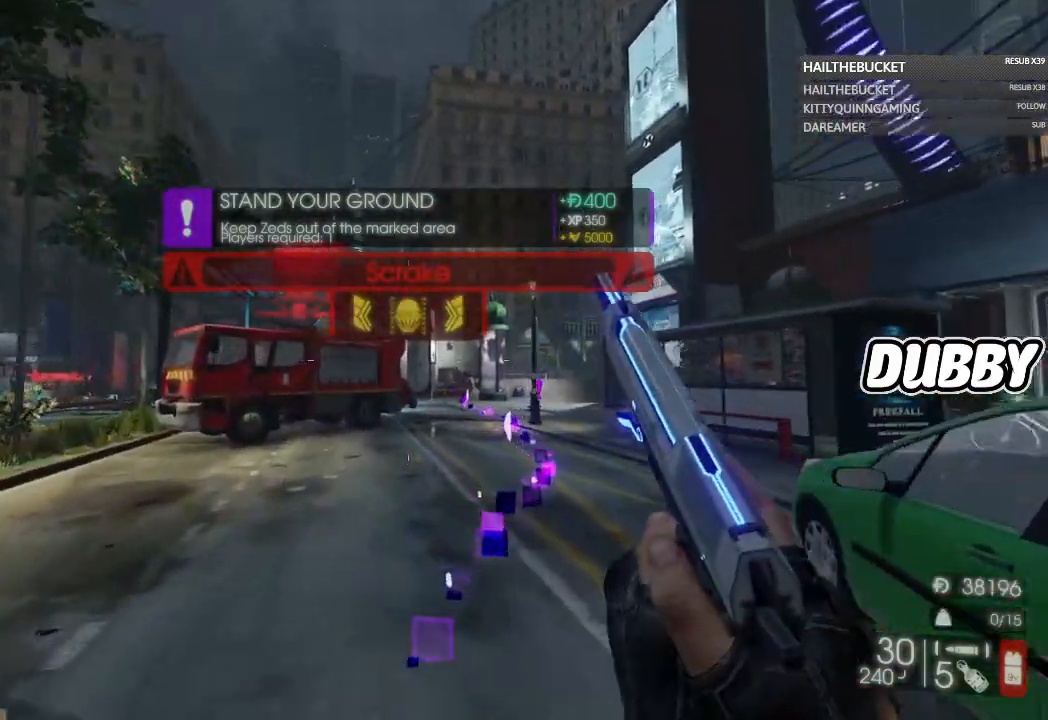
{"buttons": [], "left_stick": "up", "right_stick": "center", "button_events": []}
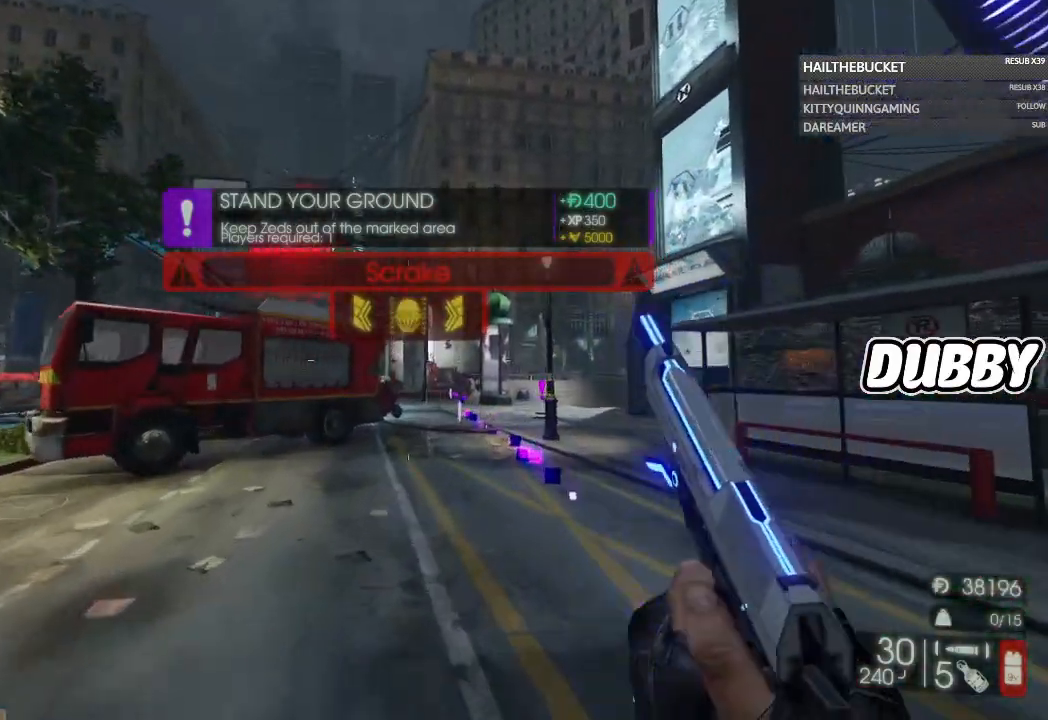
{"buttons": [], "left_stick": "up", "right_stick": "center", "button_events": [[250, "X", "down"], [333, "X", "up"]]}
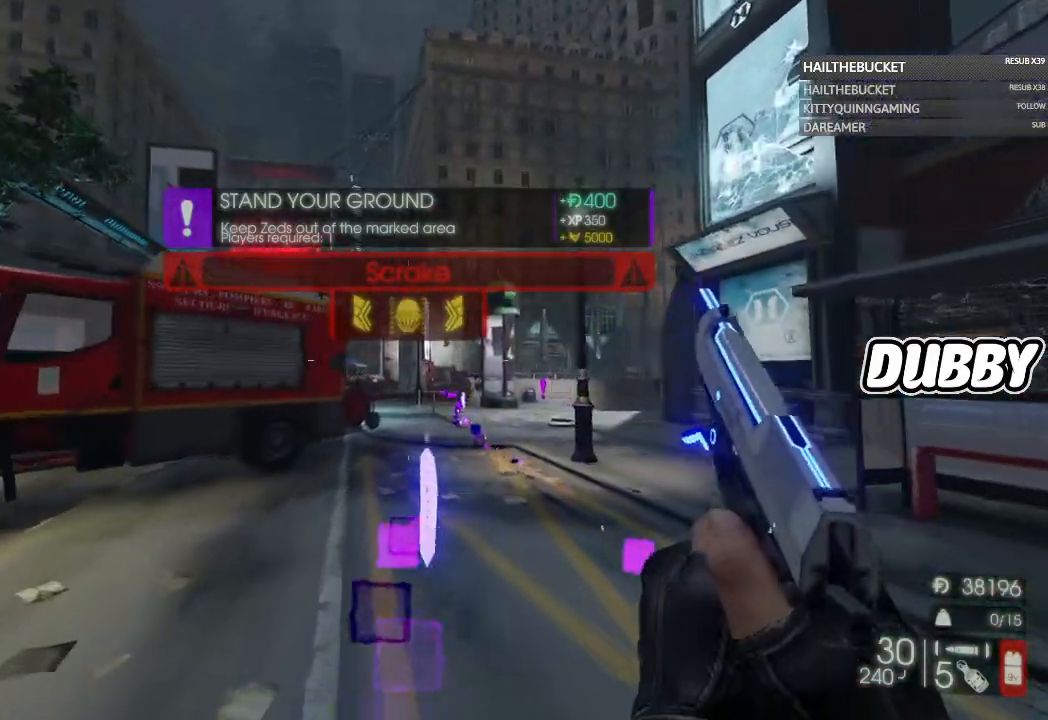
{"buttons": [], "left_stick": "up-right", "right_stick": "center", "button_events": []}
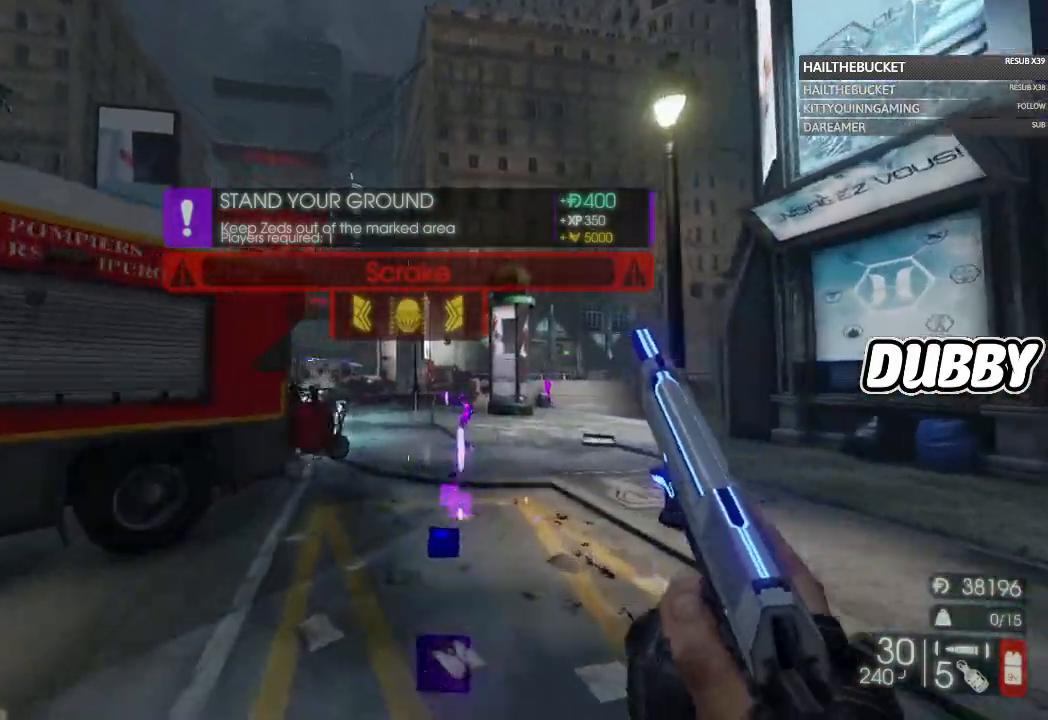
{"buttons": [], "left_stick": "up", "right_stick": "left", "button_events": []}
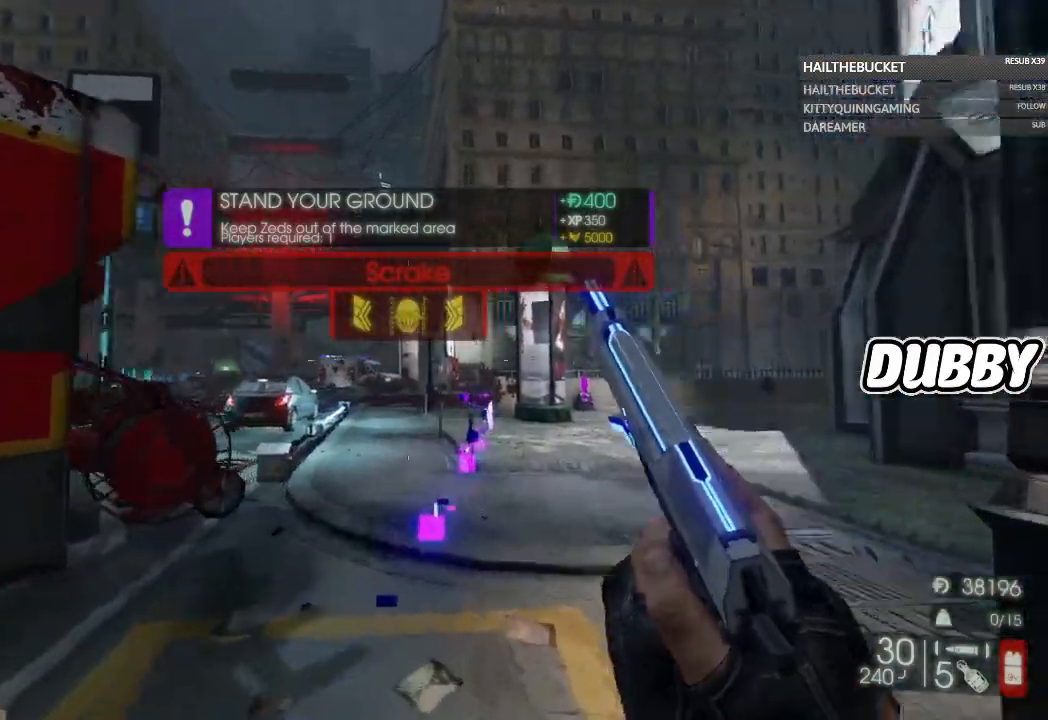
{"buttons": [], "left_stick": "up", "right_stick": "center", "button_events": []}
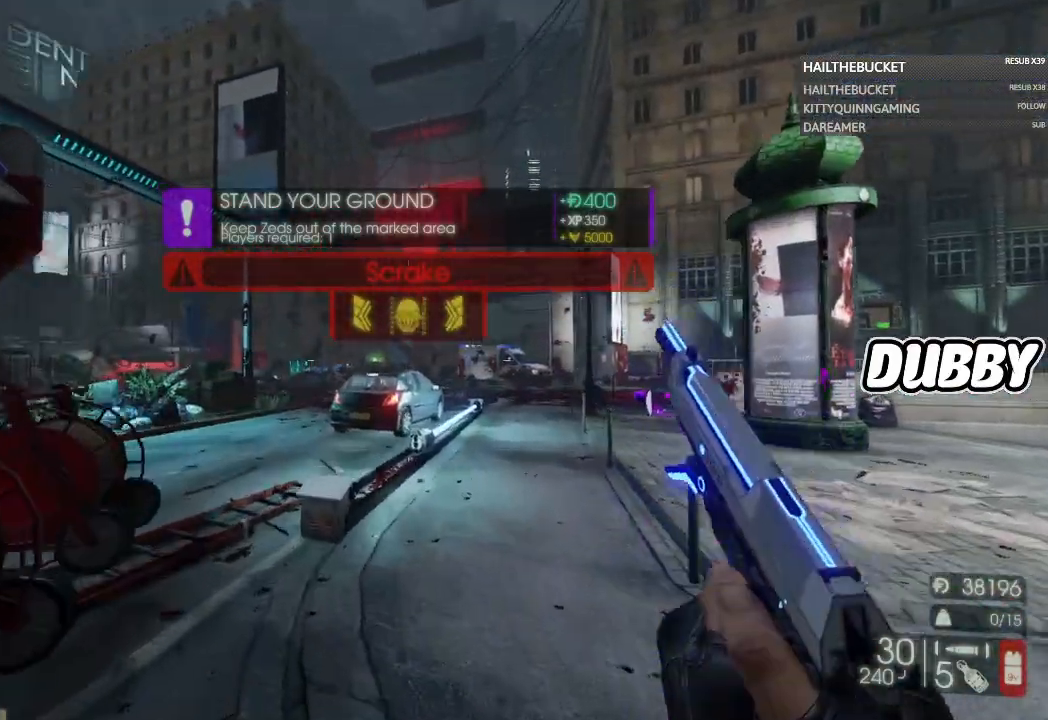
{"buttons": [], "left_stick": "up", "right_stick": "center", "button_events": []}
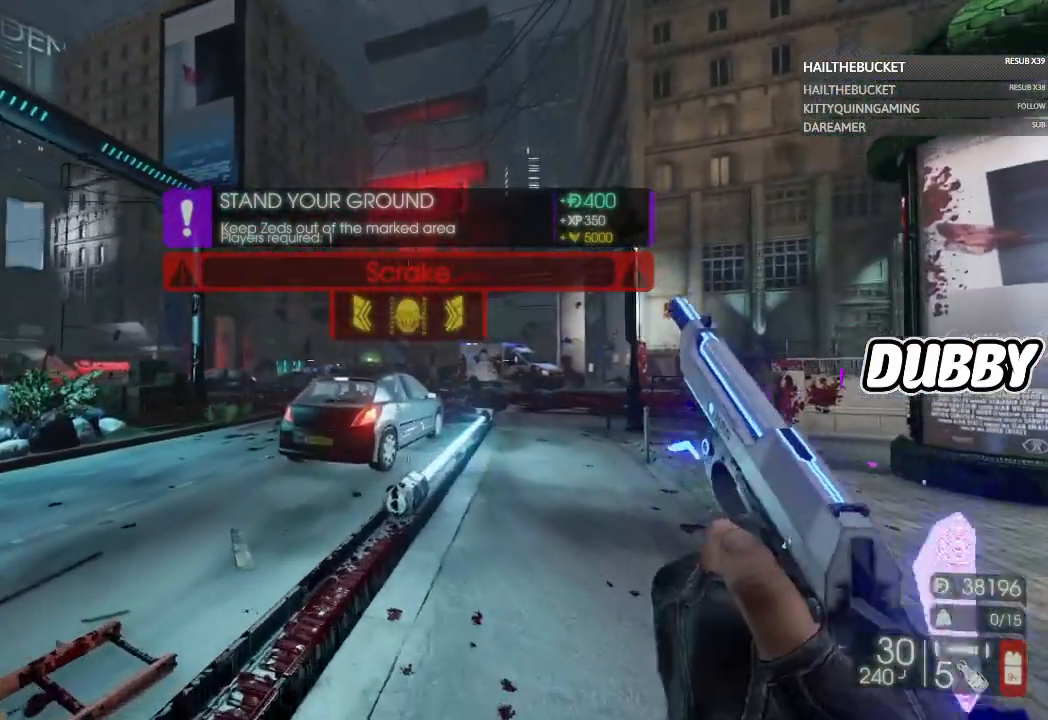
{"buttons": [], "left_stick": "up-right", "right_stick": "center", "button_events": []}
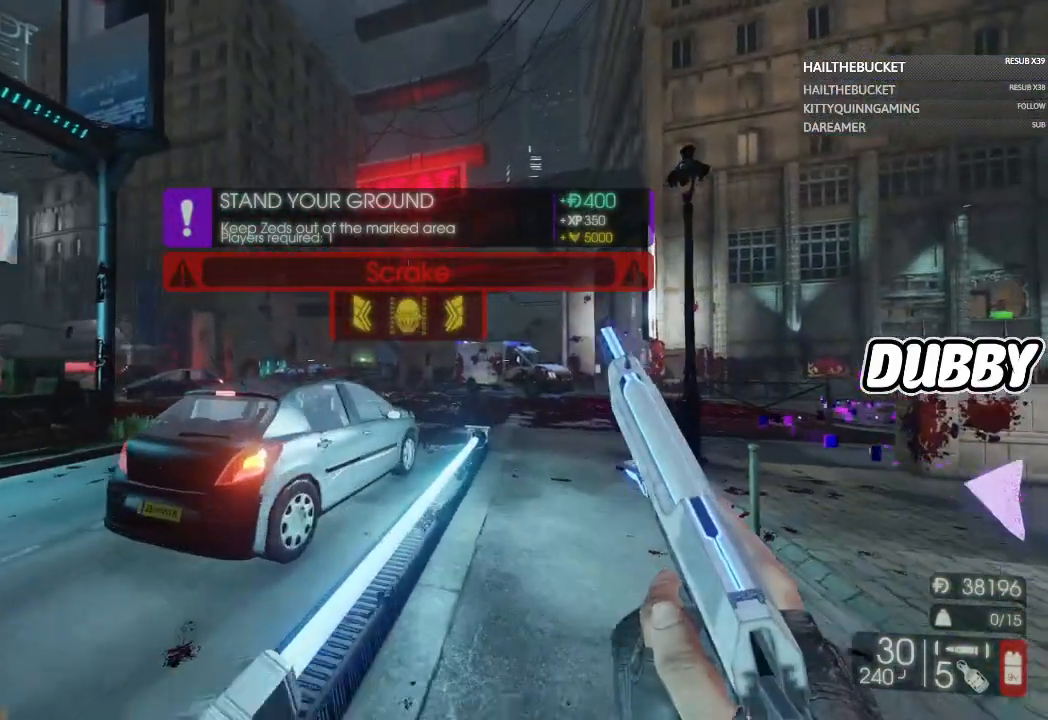
{"buttons": [], "left_stick": "up-right", "right_stick": "center", "button_events": []}
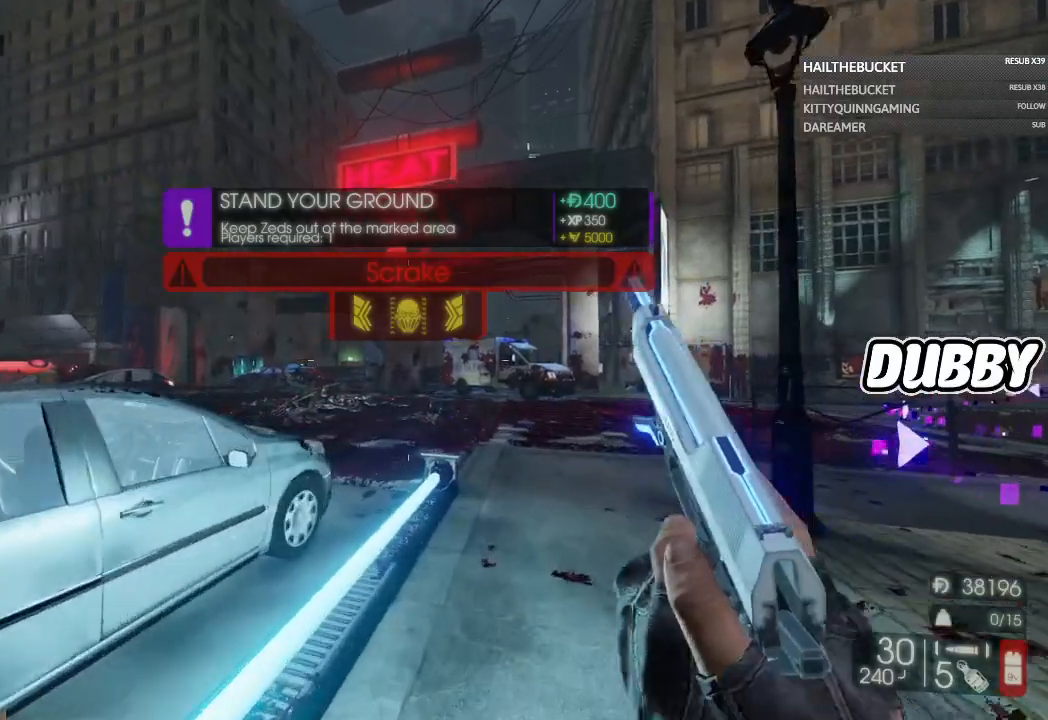
{"buttons": [], "left_stick": "up", "right_stick": "center", "button_events": [[383, "X", "down"], [483, "X", "up"]]}
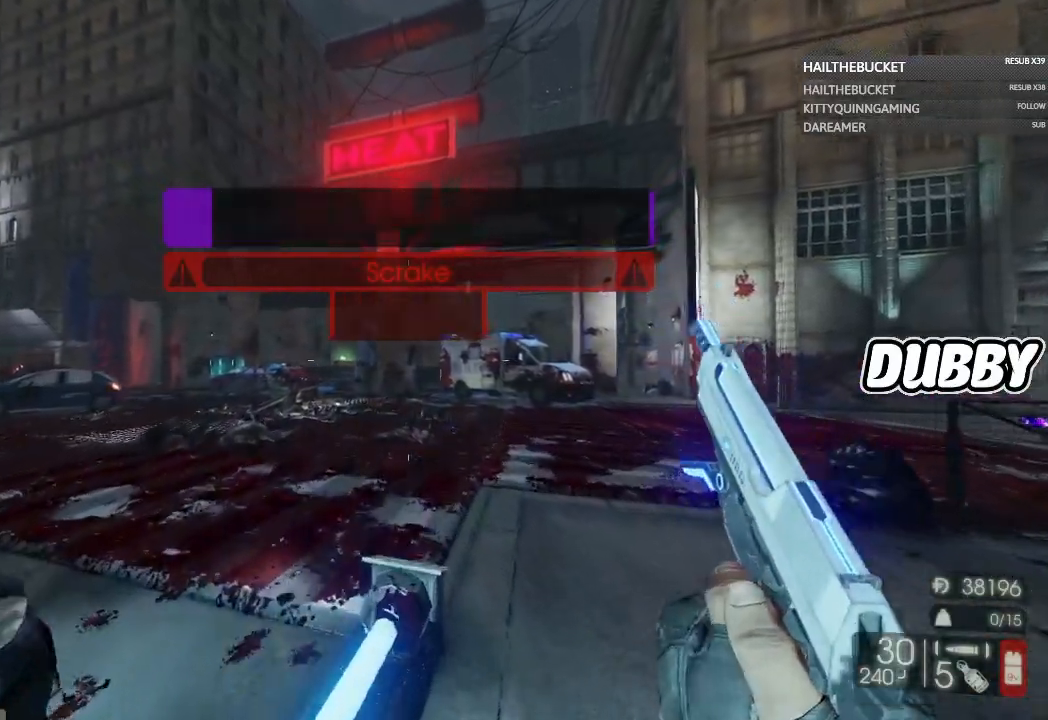
{"buttons": ["X"], "left_stick": "up", "right_stick": "center", "button_events": [[433, "X", "down"]]}
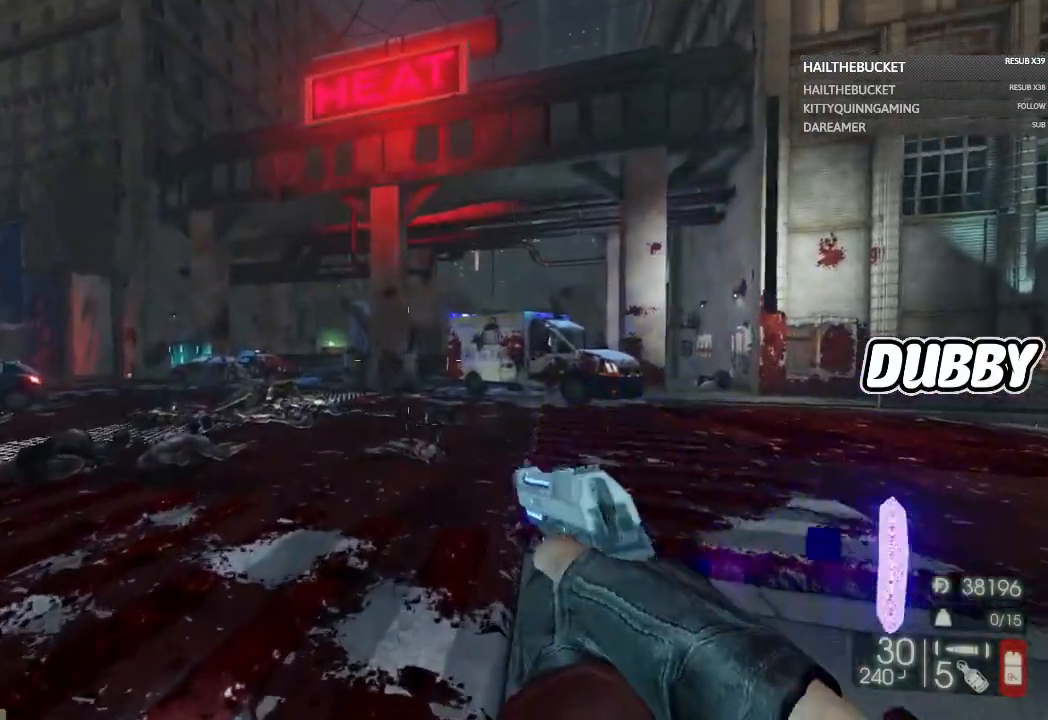
{"buttons": [], "left_stick": "up", "right_stick": "center", "button_events": [[33, "X", "up"]]}
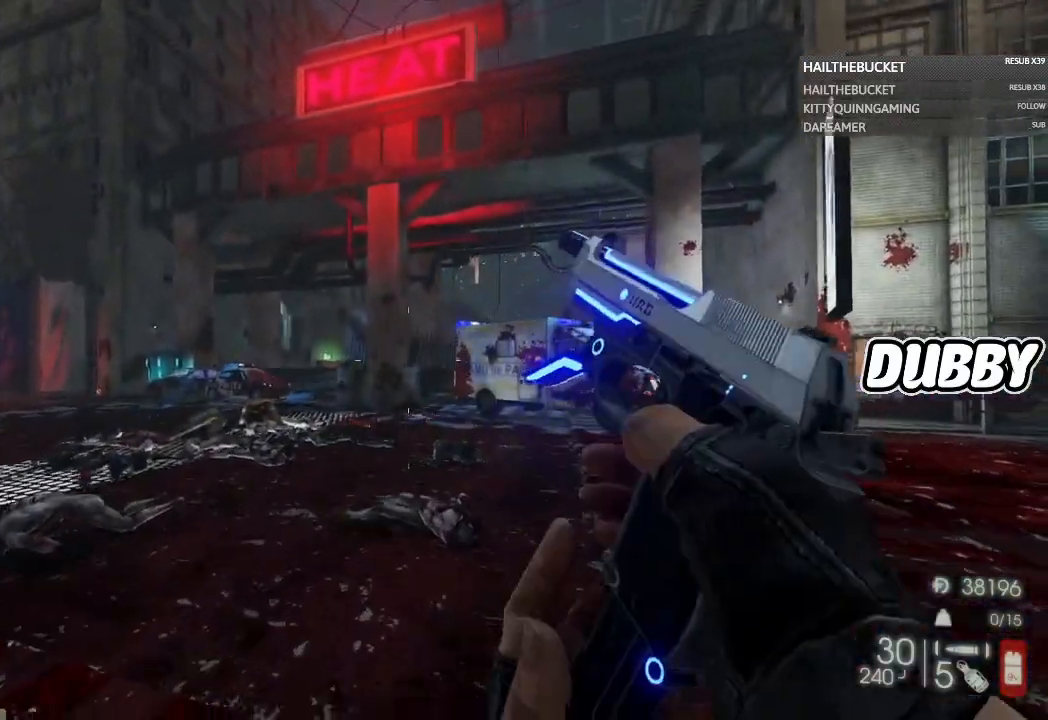
{"buttons": [], "left_stick": "up", "right_stick": "center", "button_events": []}